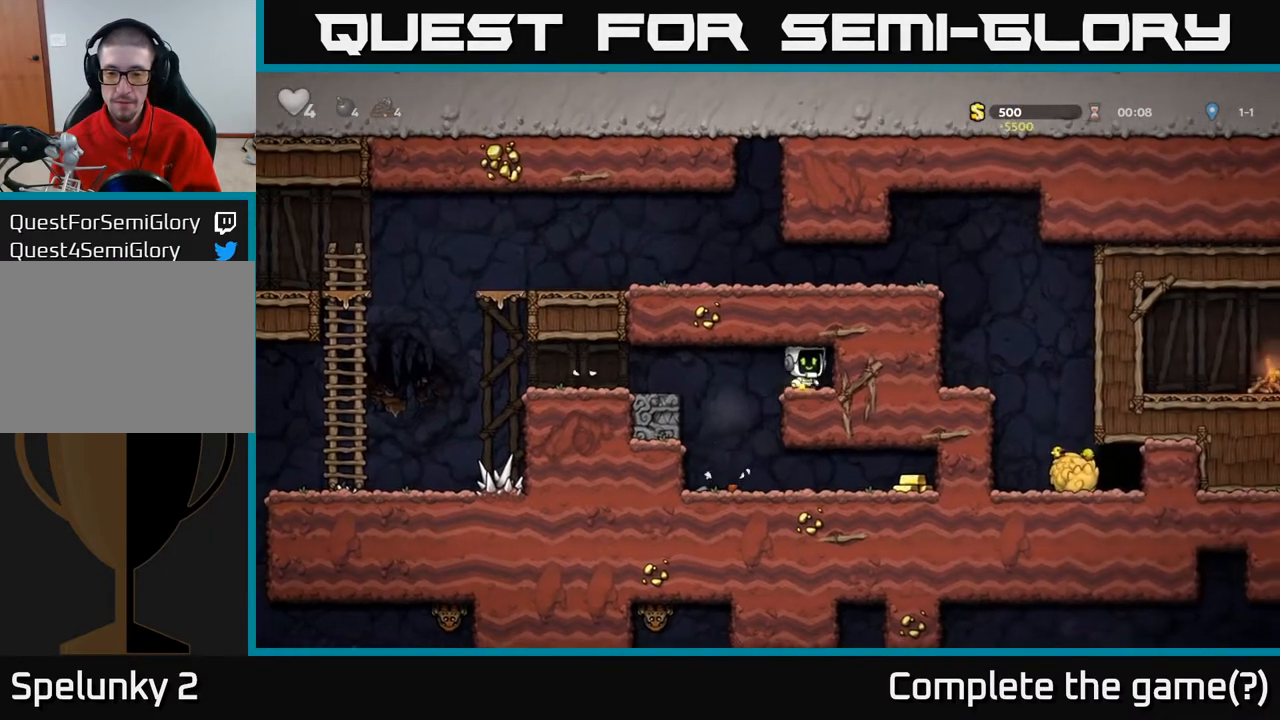
Gameplay with a controller (Xbox layout); each line is a JSON object with the inputs held at the frame after it. "events" lists button and stick changes between this image and that frame as [ms after this image, input, new state], when the widget could be followed in between.
{"buttons": [], "left_stick": "center", "right_stick": "center", "events": [[83, "DPAD_RIGHT", "up"], [133, "DPAD_LEFT", "down"], [383, "DPAD_LEFT", "up"]]}
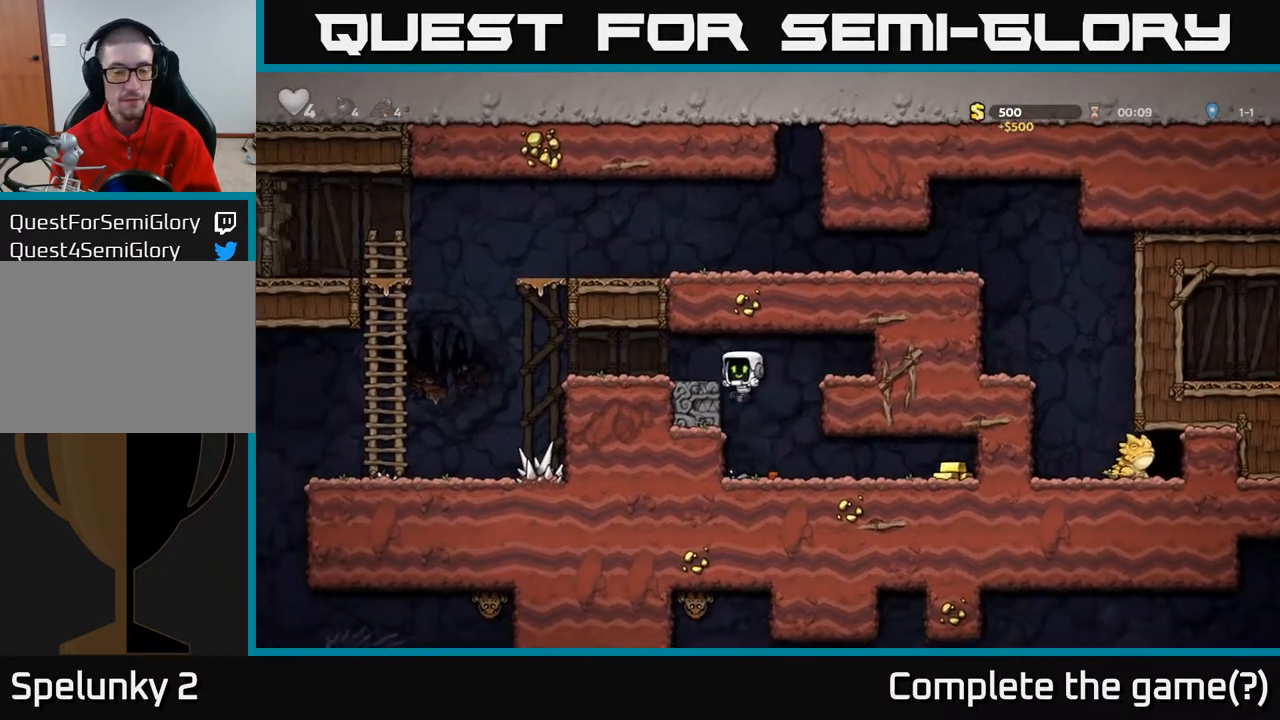
{"buttons": ["DPAD_RIGHT"], "left_stick": "center", "right_stick": "center", "events": [[33, "DPAD_RIGHT", "down"]]}
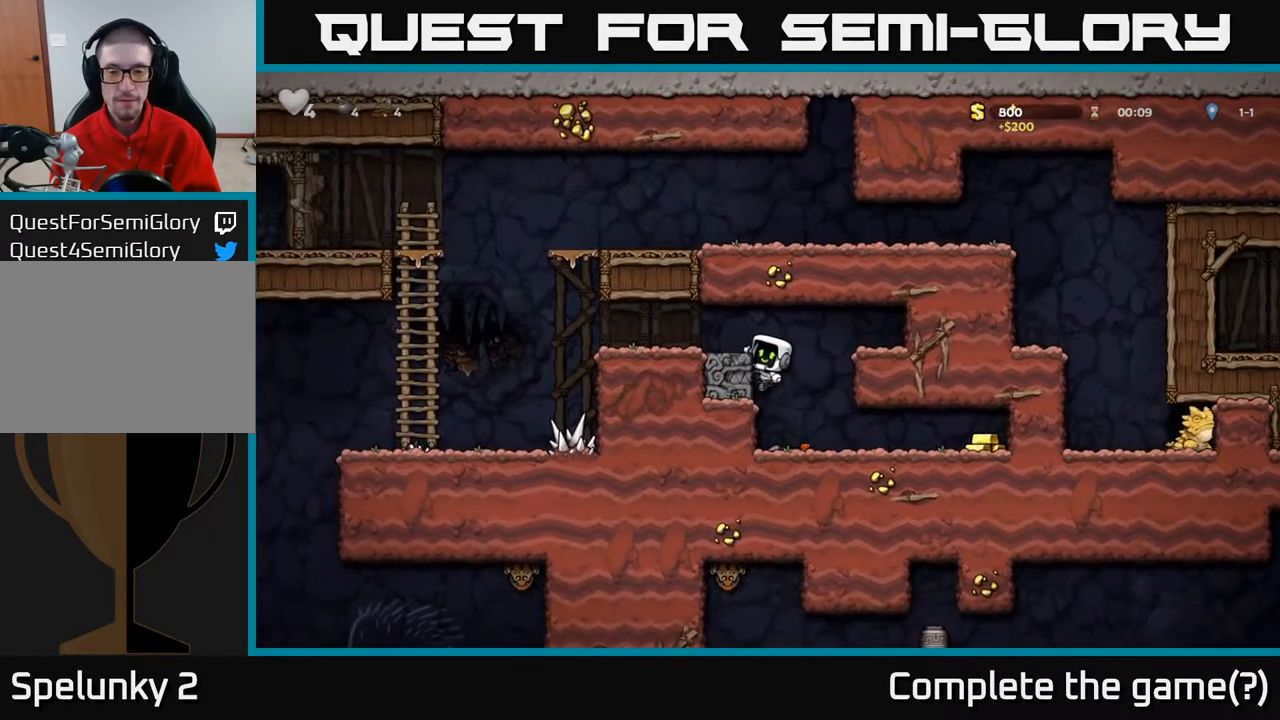
{"buttons": ["DPAD_RIGHT"], "left_stick": "center", "right_stick": "center", "events": [[17, "DPAD_DOWN", "down"], [33, "DPAD_RIGHT", "up"], [100, "A", "down"], [200, "A", "up"], [233, "DPAD_DOWN", "up"], [233, "DPAD_RIGHT", "down"]]}
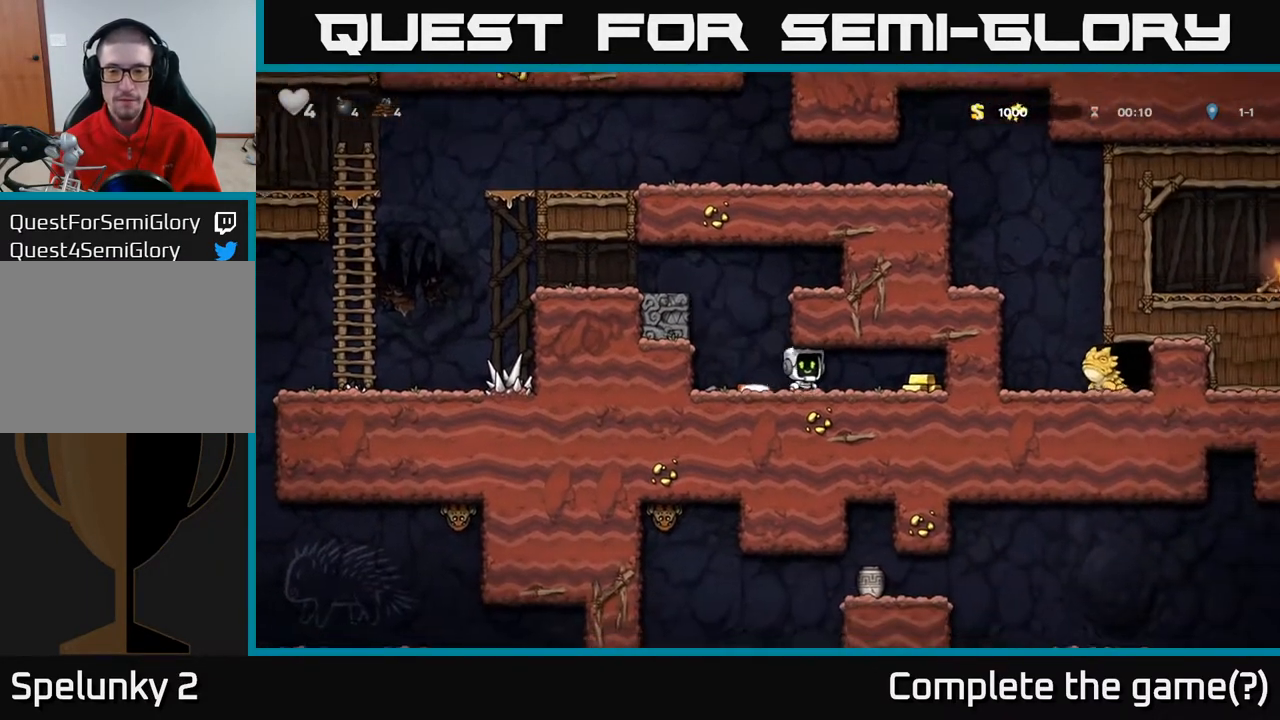
{"buttons": ["DPAD_LEFT"], "left_stick": "center", "right_stick": "center", "events": [[267, "DPAD_RIGHT", "up"], [300, "DPAD_LEFT", "down"]]}
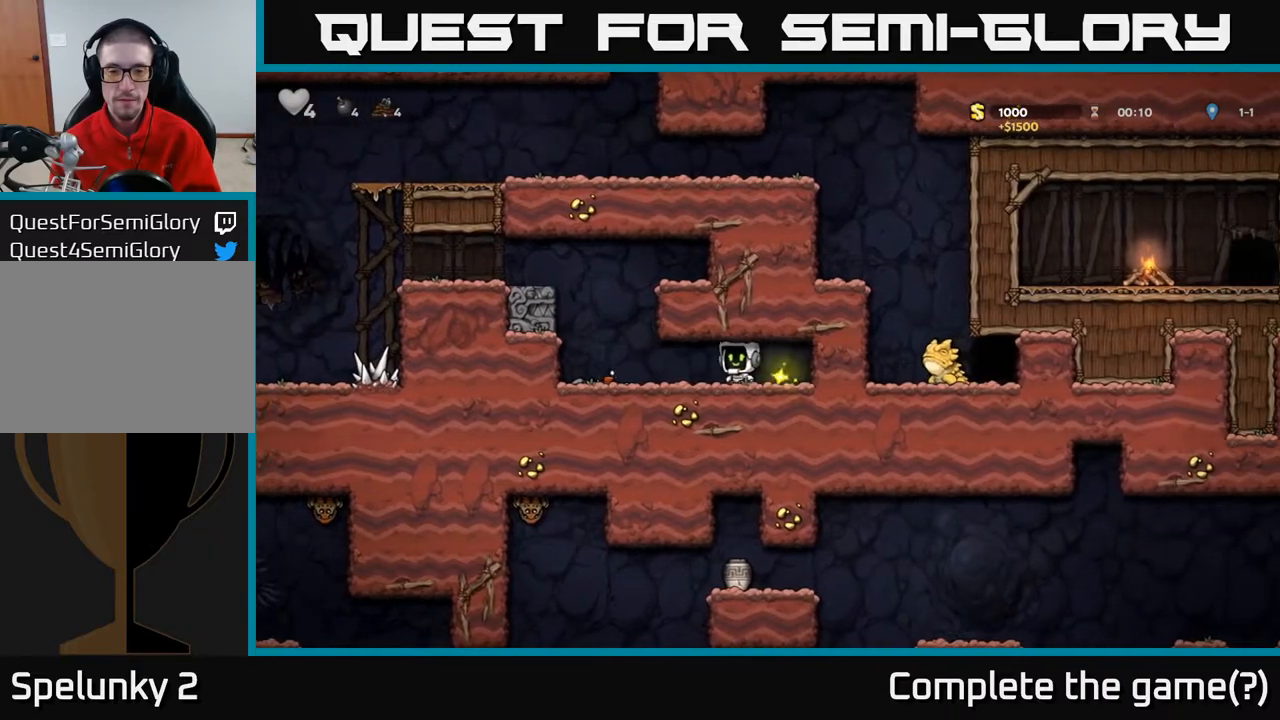
{"buttons": ["DPAD_LEFT"], "left_stick": "center", "right_stick": "center", "events": [[250, "DPAD_DOWN", "down"], [283, "DPAD_LEFT", "up"], [300, "X", "down"], [433, "X", "up"], [467, "DPAD_DOWN", "up"], [467, "DPAD_LEFT", "down"]]}
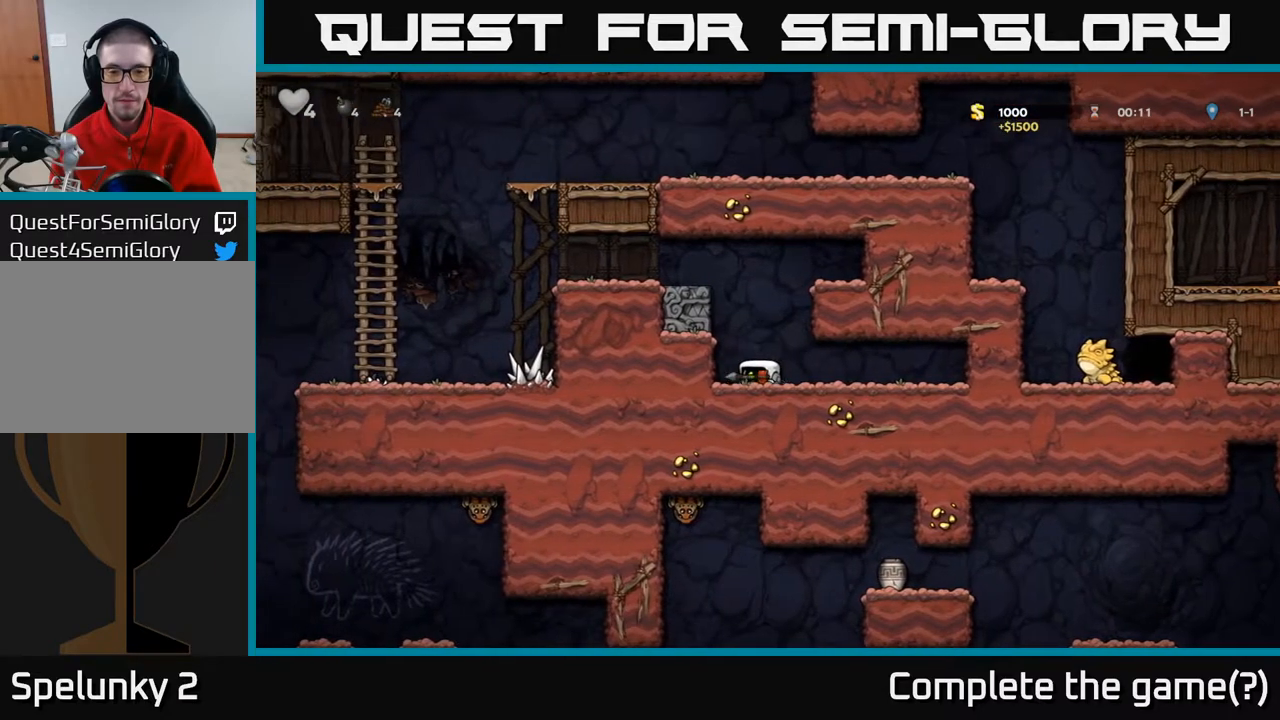
{"buttons": ["A", "DPAD_LEFT"], "left_stick": "center", "right_stick": "center", "events": [[17, "A", "down"], [167, "A", "up"], [383, "A", "down"]]}
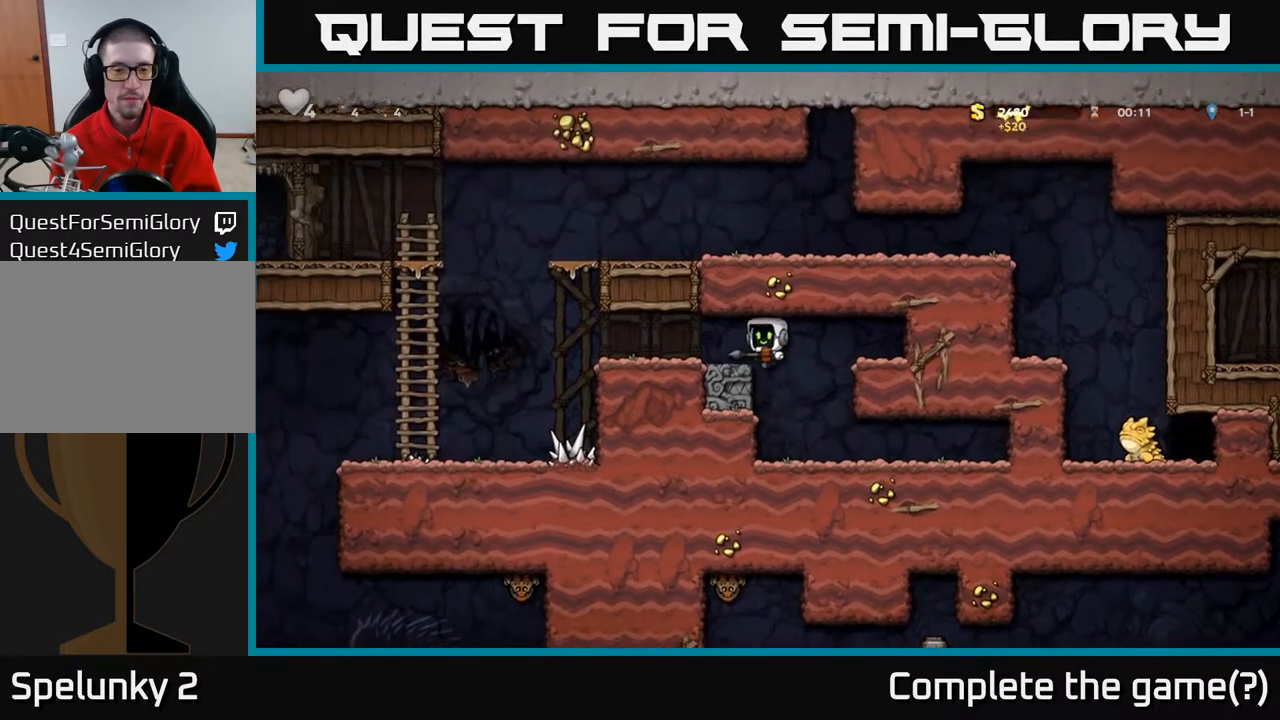
{"buttons": ["DPAD_LEFT"], "left_stick": "center", "right_stick": "center", "events": [[17, "A", "up"]]}
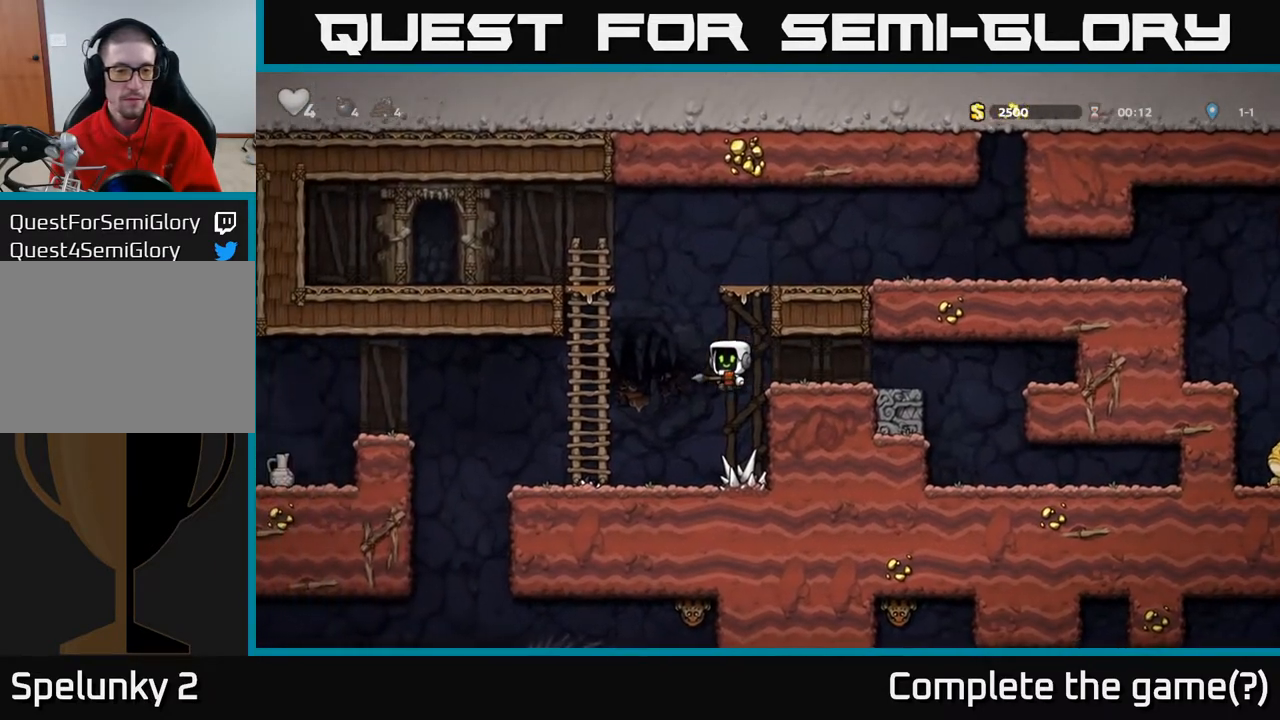
{"buttons": ["A", "DPAD_LEFT"], "left_stick": "center", "right_stick": "center", "events": [[367, "A", "down"]]}
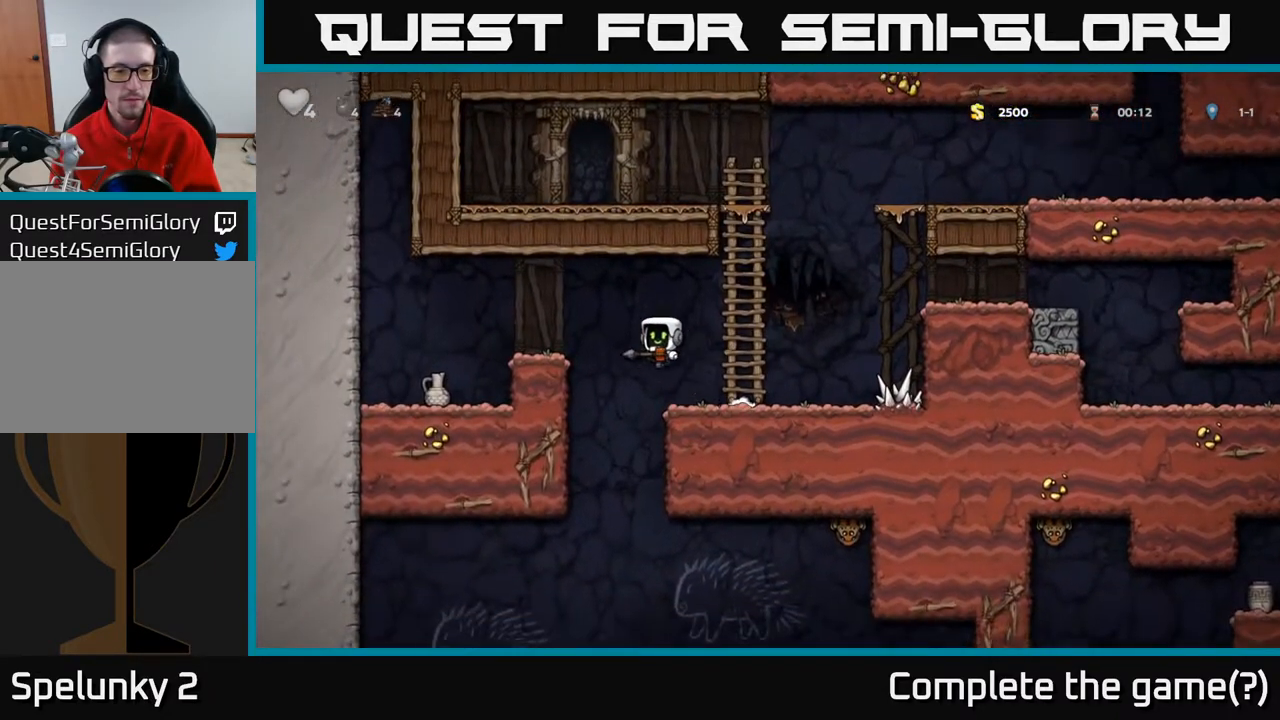
{"buttons": ["DPAD_DOWN"], "left_stick": "center", "right_stick": "center", "events": [[67, "A", "up"], [183, "DPAD_LEFT", "up"], [350, "DPAD_DOWN", "down"], [383, "A", "down"], [433, "A", "up"]]}
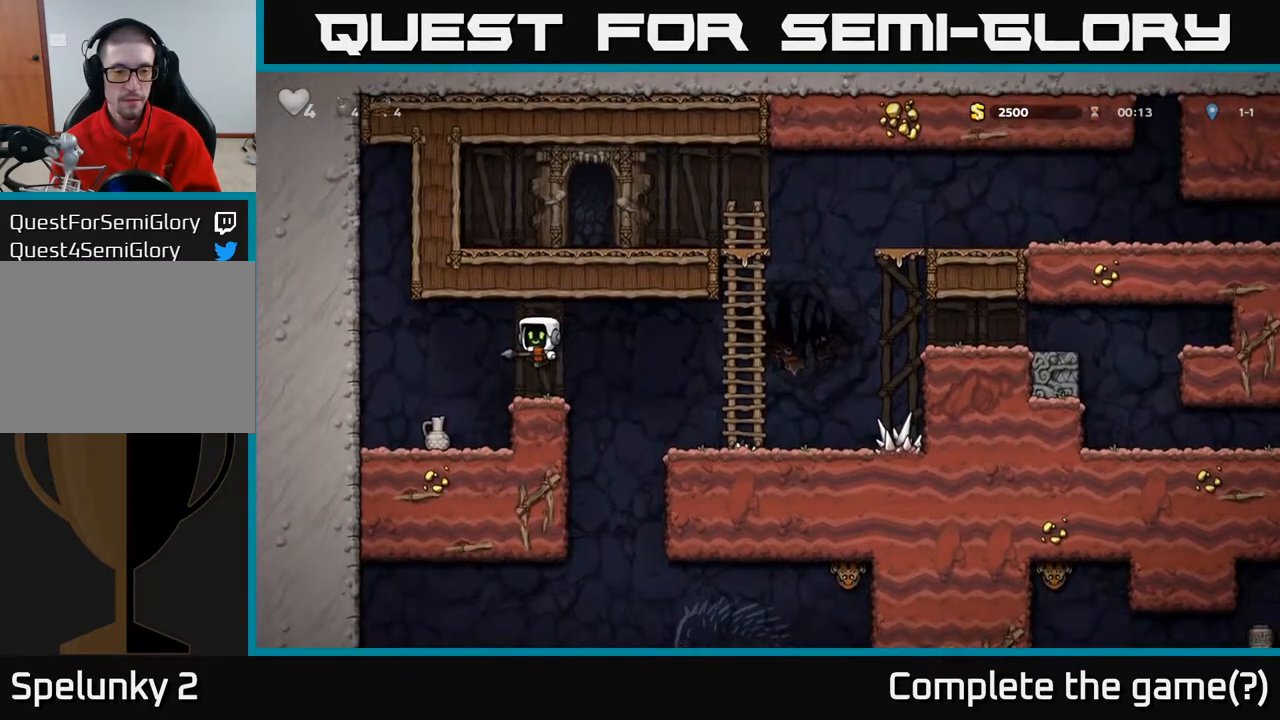
{"buttons": [], "left_stick": "center", "right_stick": "center", "events": [[100, "X", "down"], [217, "X", "up"], [317, "DPAD_DOWN", "up"]]}
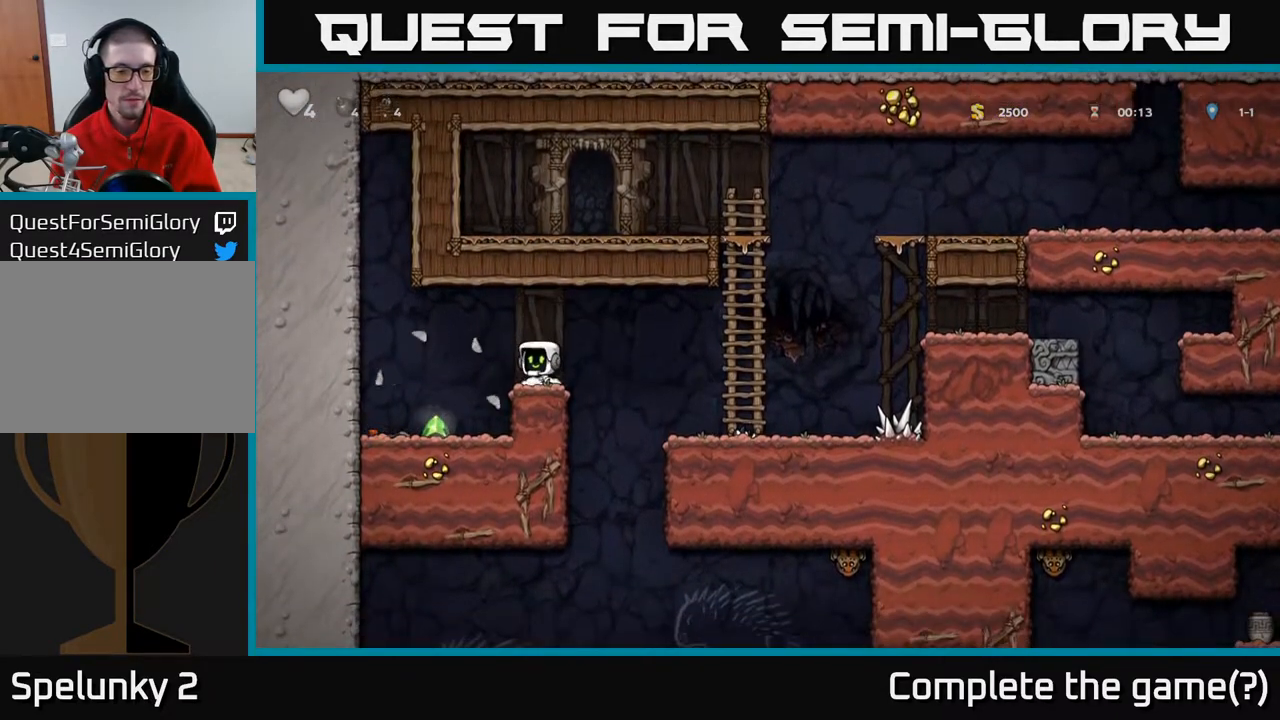
{"buttons": [], "left_stick": "center", "right_stick": "center", "events": [[17, "DPAD_LEFT", "down"], [317, "DPAD_LEFT", "up"]]}
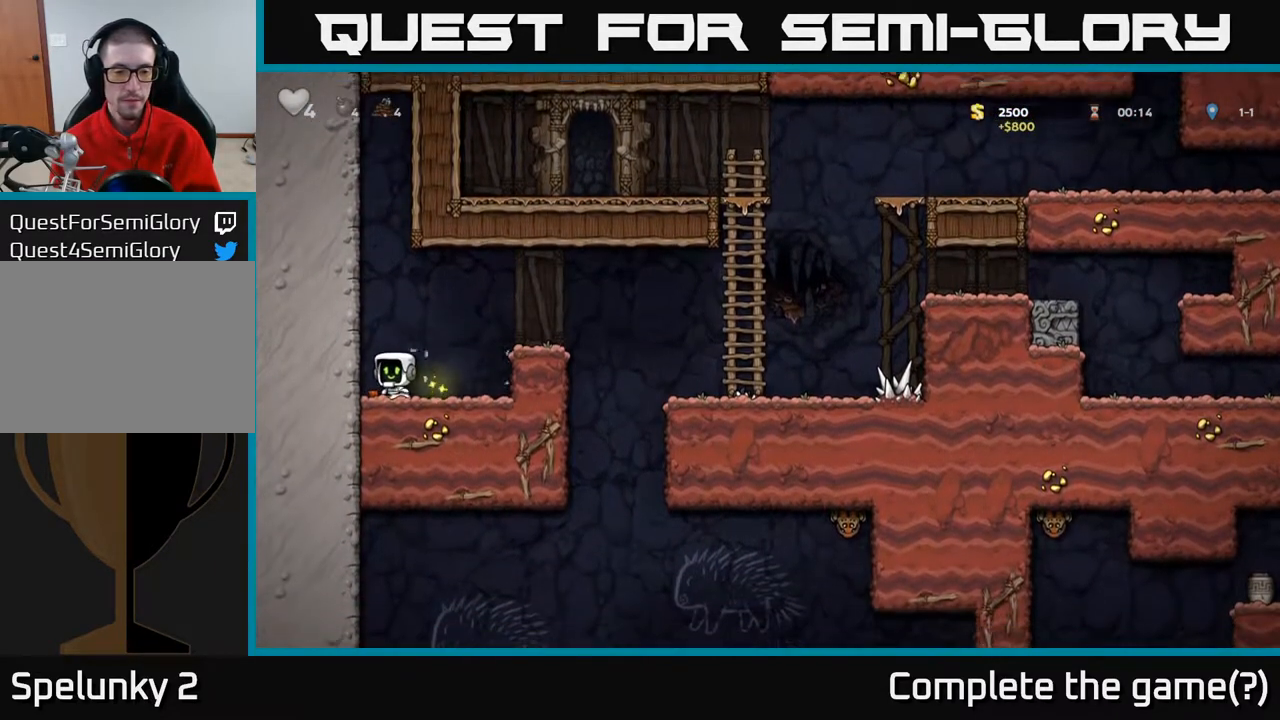
{"buttons": ["A", "DPAD_RIGHT"], "left_stick": "center", "right_stick": "center", "events": [[233, "DPAD_DOWN", "down"], [300, "X", "down"], [383, "X", "up"], [433, "DPAD_DOWN", "up"], [450, "DPAD_RIGHT", "down"], [500, "A", "down"]]}
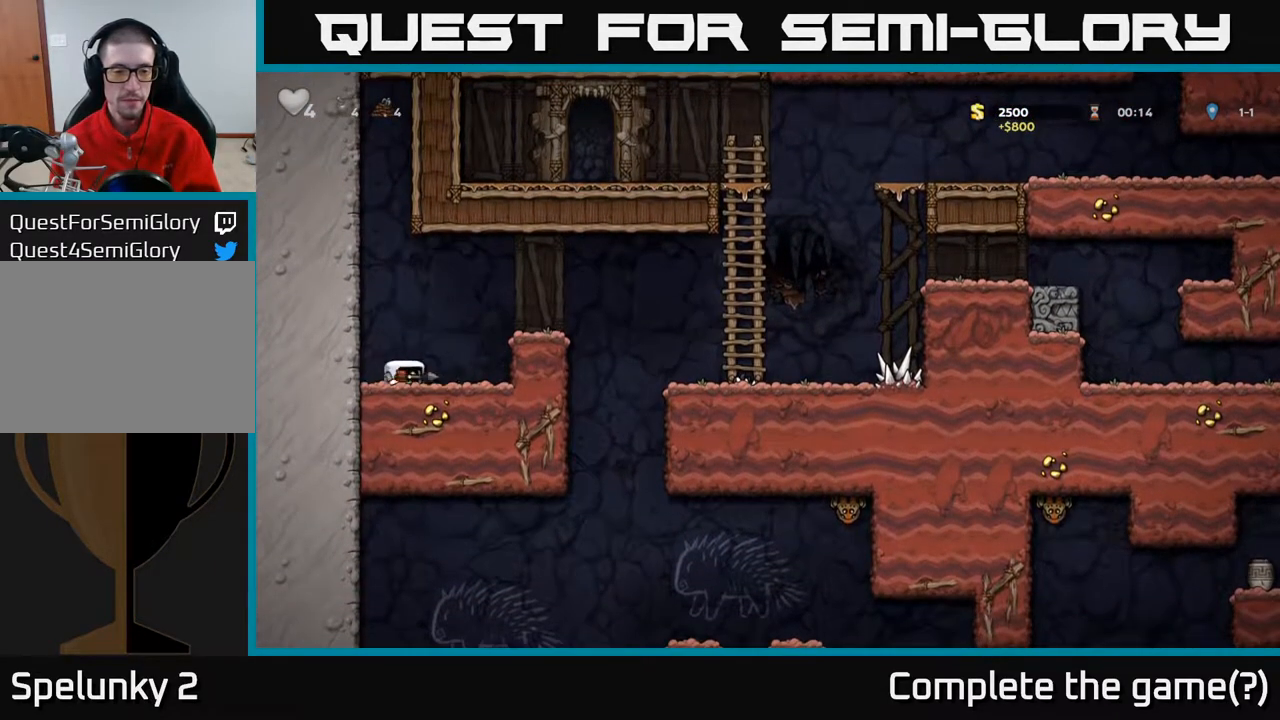
{"buttons": ["DPAD_RIGHT"], "left_stick": "center", "right_stick": "center", "events": [[200, "A", "up"], [250, "DPAD_RIGHT", "up"], [450, "DPAD_RIGHT", "down"]]}
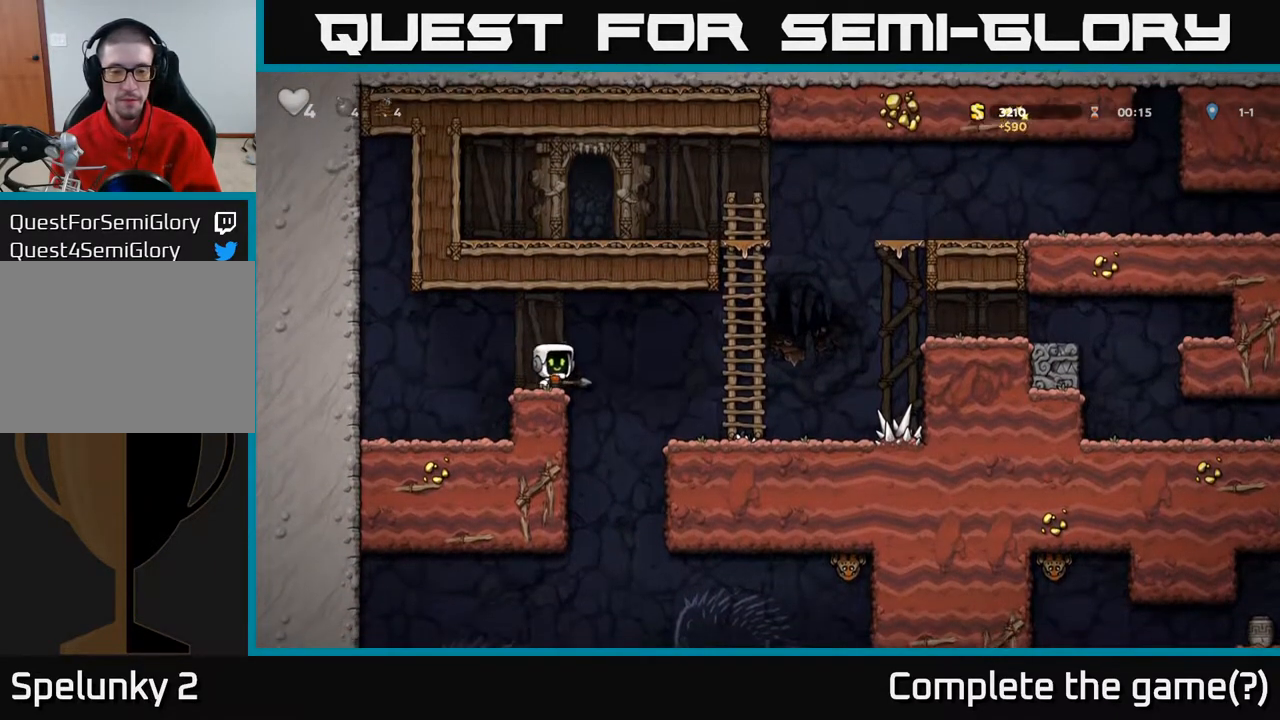
{"buttons": ["DPAD_LEFT"], "left_stick": "center", "right_stick": "center", "events": [[350, "DPAD_RIGHT", "up"], [433, "DPAD_LEFT", "down"]]}
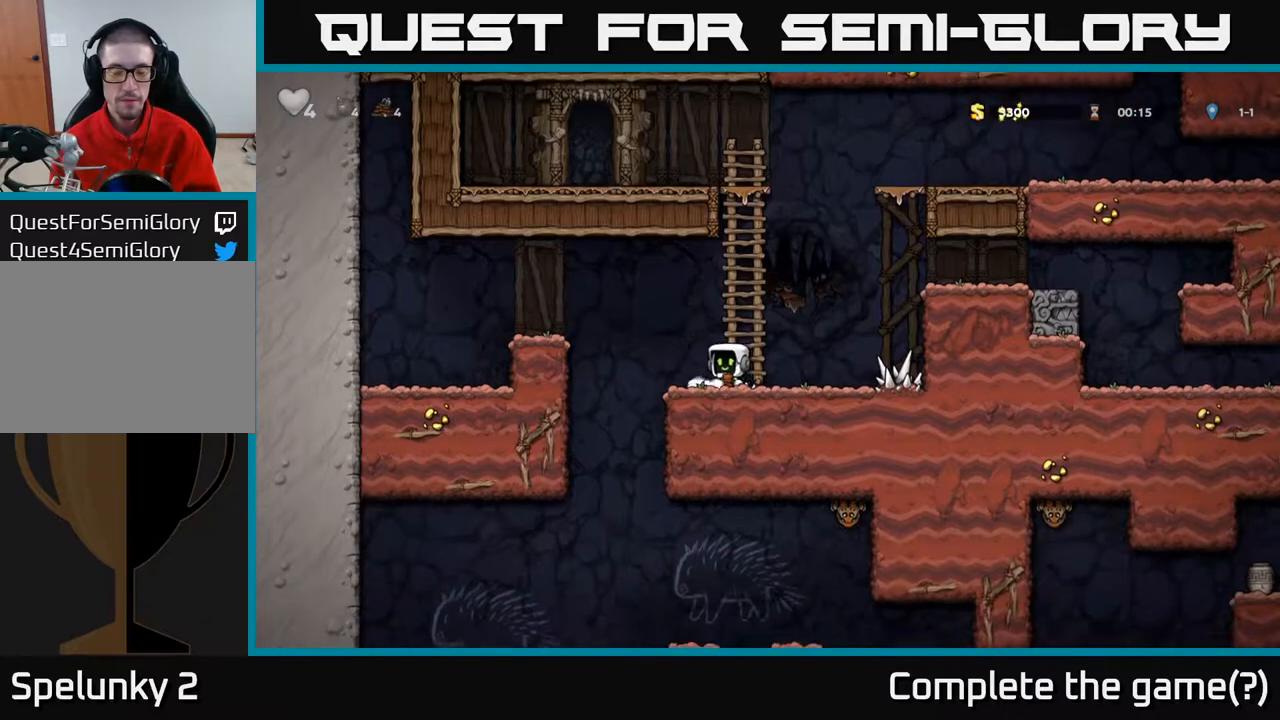
{"buttons": ["DPAD_RIGHT"], "left_stick": "center", "right_stick": "center", "events": [[150, "DPAD_LEFT", "up"], [200, "DPAD_RIGHT", "down"]]}
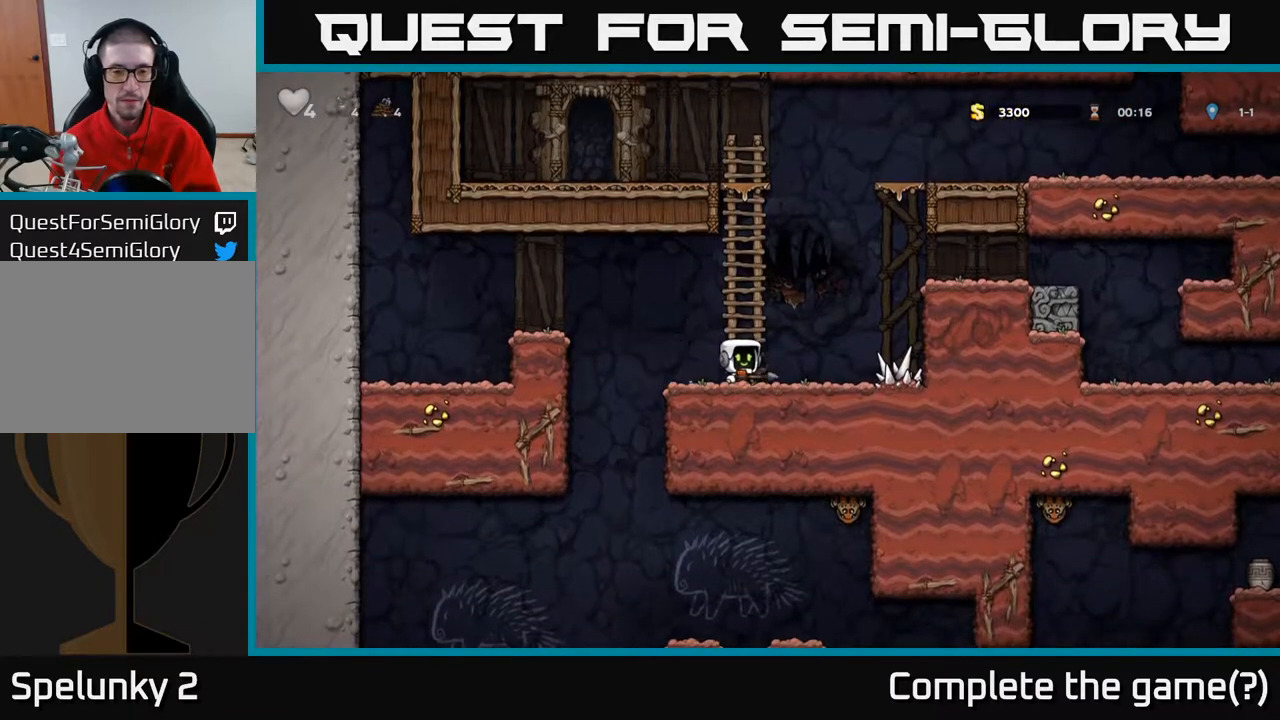
{"buttons": ["DPAD_RIGHT"], "left_stick": "center", "right_stick": "center", "events": [[33, "DPAD_RIGHT", "up"], [100, "DPAD_LEFT", "down"], [467, "DPAD_LEFT", "up"], [500, "DPAD_RIGHT", "down"]]}
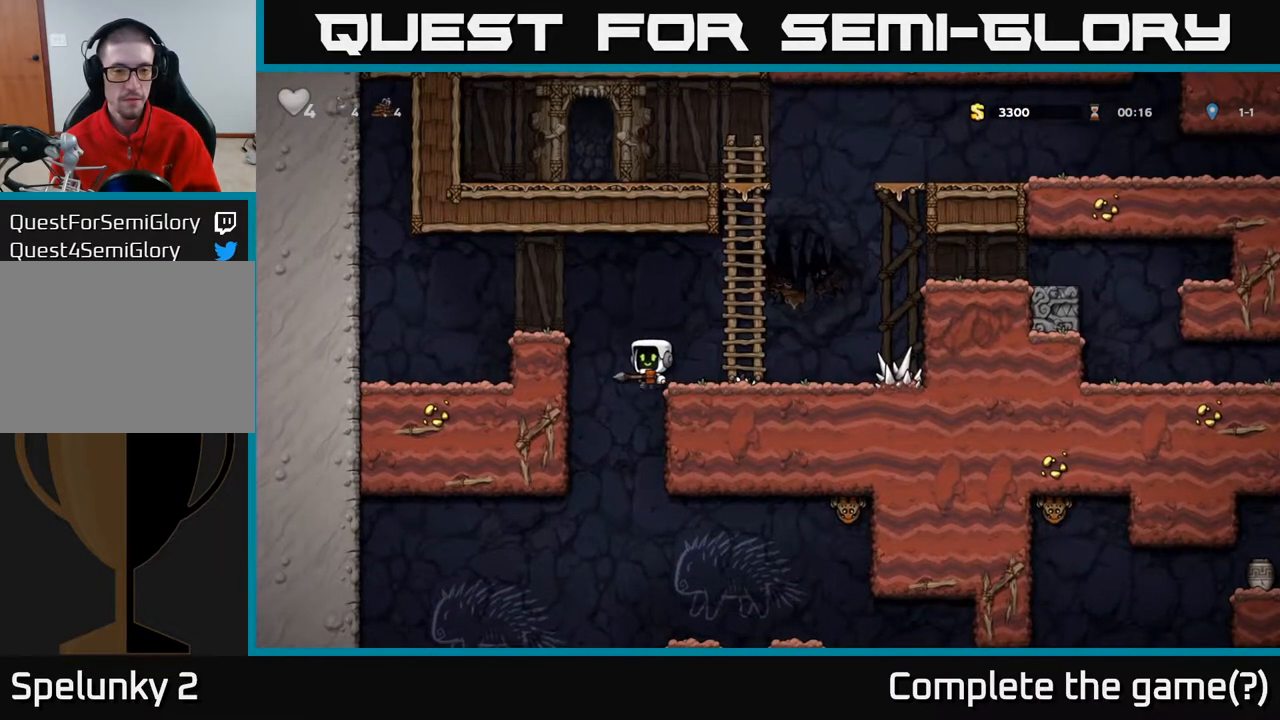
{"buttons": ["A", "DPAD_DOWN"], "left_stick": "center", "right_stick": "center", "events": [[267, "DPAD_DOWN", "down"], [300, "DPAD_RIGHT", "up"], [383, "A", "down"]]}
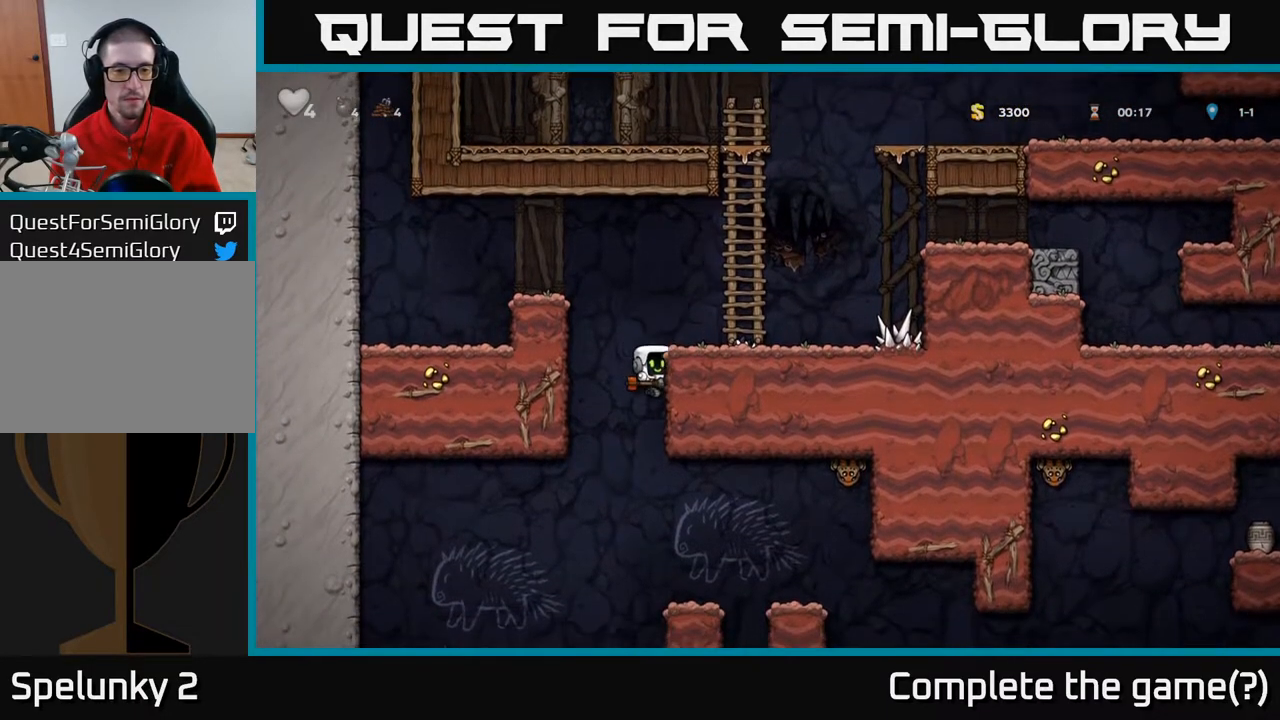
{"buttons": ["A", "DPAD_UP"], "left_stick": "center", "right_stick": "center", "events": [[67, "A", "up"], [67, "DPAD_DOWN", "up"], [100, "DPAD_RIGHT", "down"], [233, "DPAD_RIGHT", "up"], [433, "A", "down"], [433, "DPAD_UP", "down"]]}
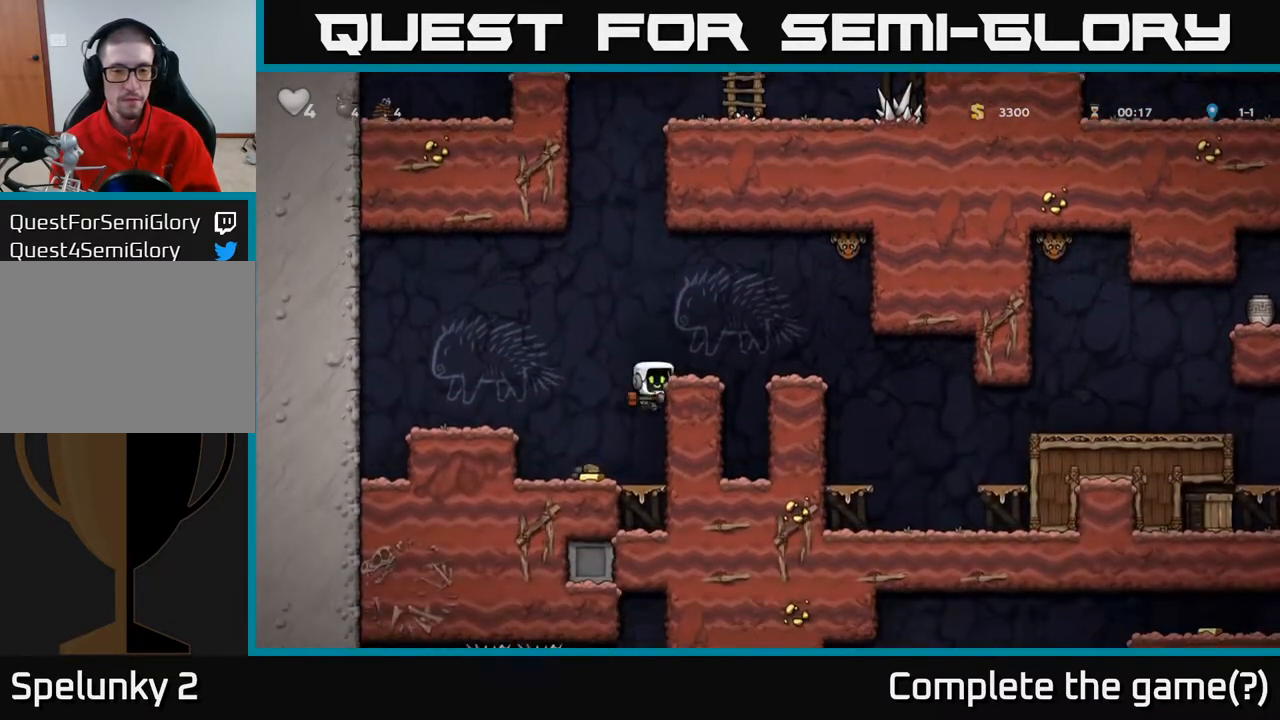
{"buttons": [], "left_stick": "center", "right_stick": "center", "events": [[50, "X", "down"], [67, "A", "up"], [167, "X", "up"], [183, "DPAD_RIGHT", "down"], [183, "DPAD_UP", "up"], [267, "DPAD_RIGHT", "up"]]}
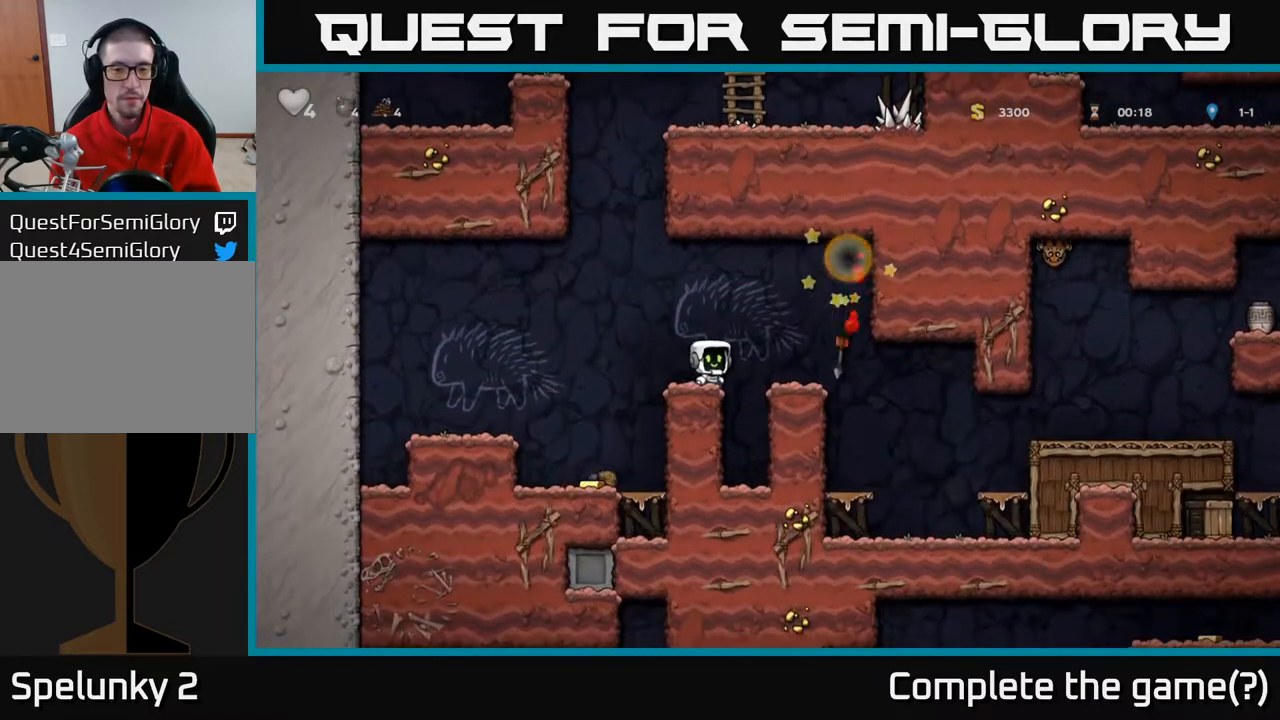
{"buttons": [], "left_stick": "center", "right_stick": "center", "events": [[50, "DPAD_LEFT", "down"], [283, "DPAD_LEFT", "up"], [350, "DPAD_RIGHT", "down"], [433, "DPAD_RIGHT", "up"]]}
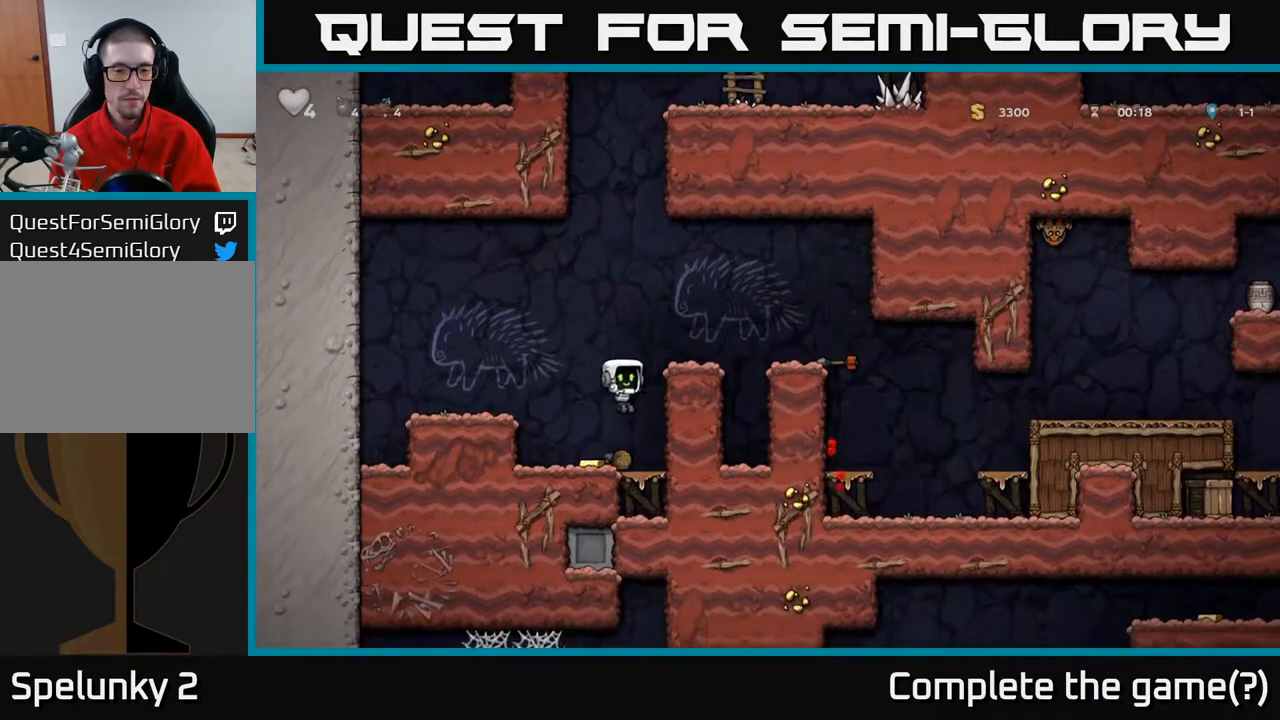
{"buttons": ["A", "DPAD_RIGHT"], "left_stick": "center", "right_stick": "center", "events": [[200, "DPAD_LEFT", "down"], [367, "DPAD_LEFT", "up"], [417, "DPAD_RIGHT", "down"], [483, "A", "down"]]}
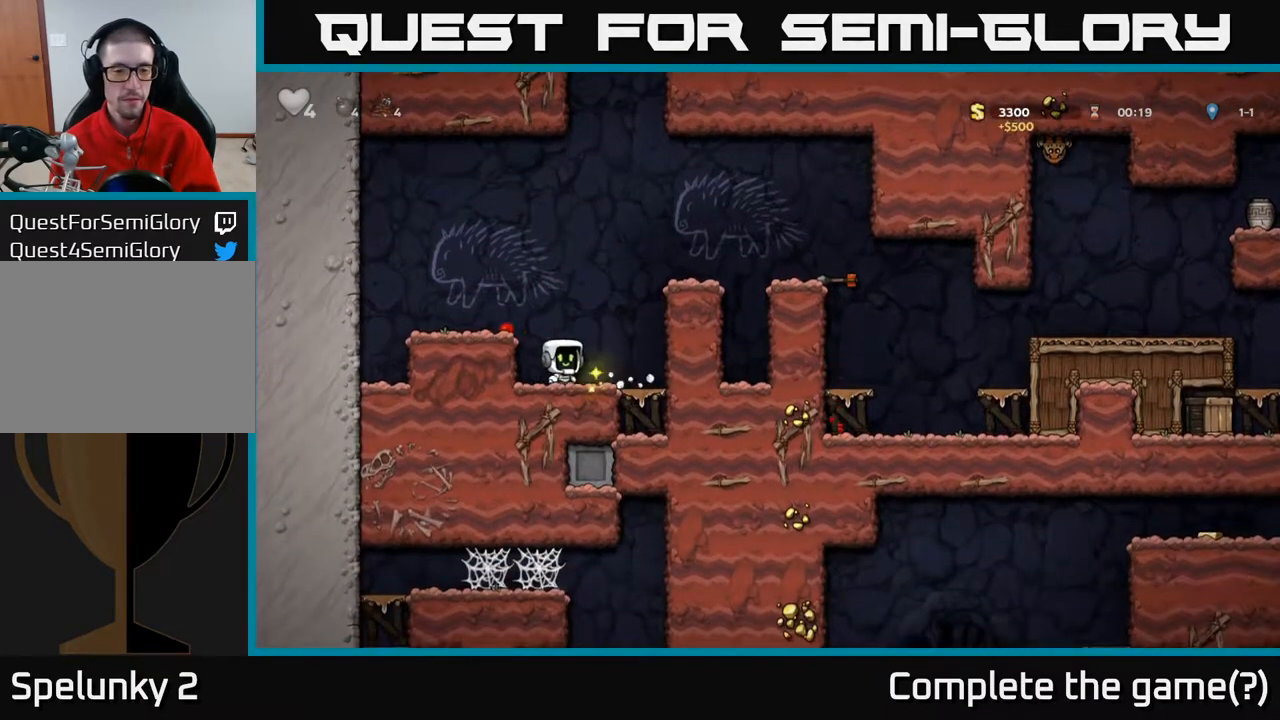
{"buttons": ["A", "DPAD_RIGHT"], "left_stick": "center", "right_stick": "center", "events": [[200, "A", "up"], [350, "A", "down"]]}
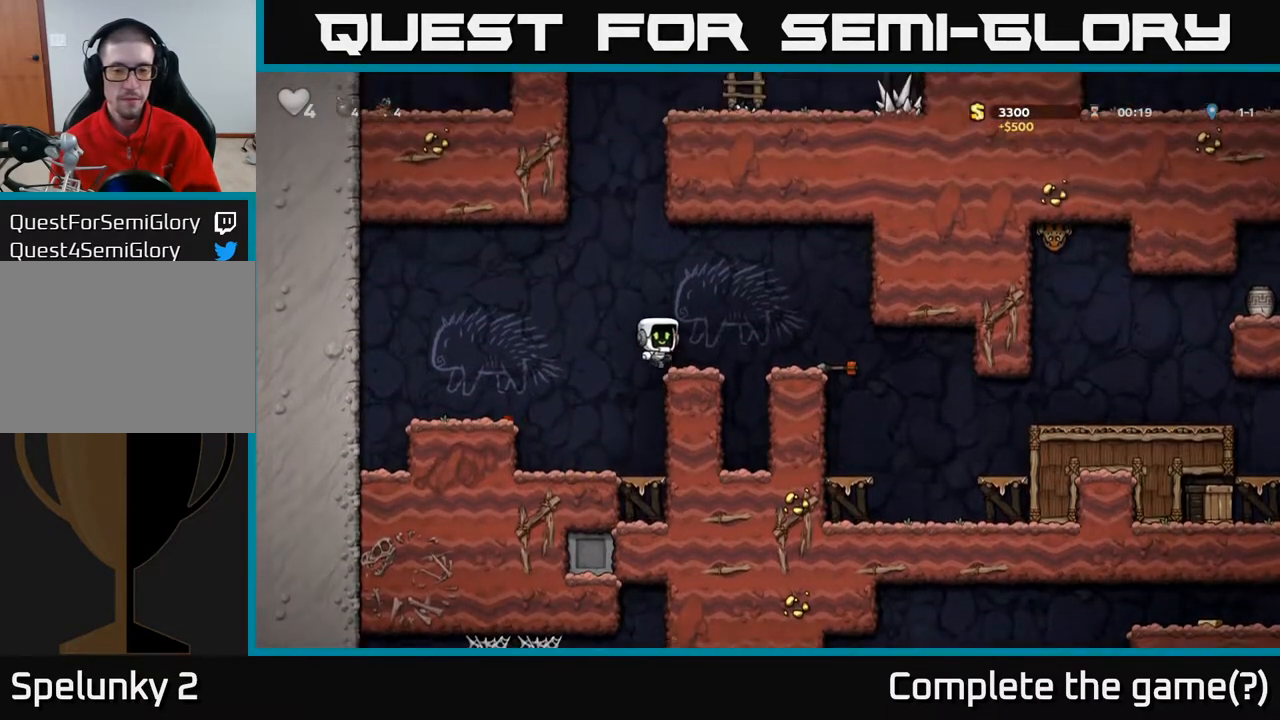
{"buttons": ["DPAD_RIGHT"], "left_stick": "center", "right_stick": "center", "events": [[33, "A", "up"], [33, "DPAD_RIGHT", "up"], [267, "A", "down"], [317, "DPAD_RIGHT", "down"], [367, "A", "up"]]}
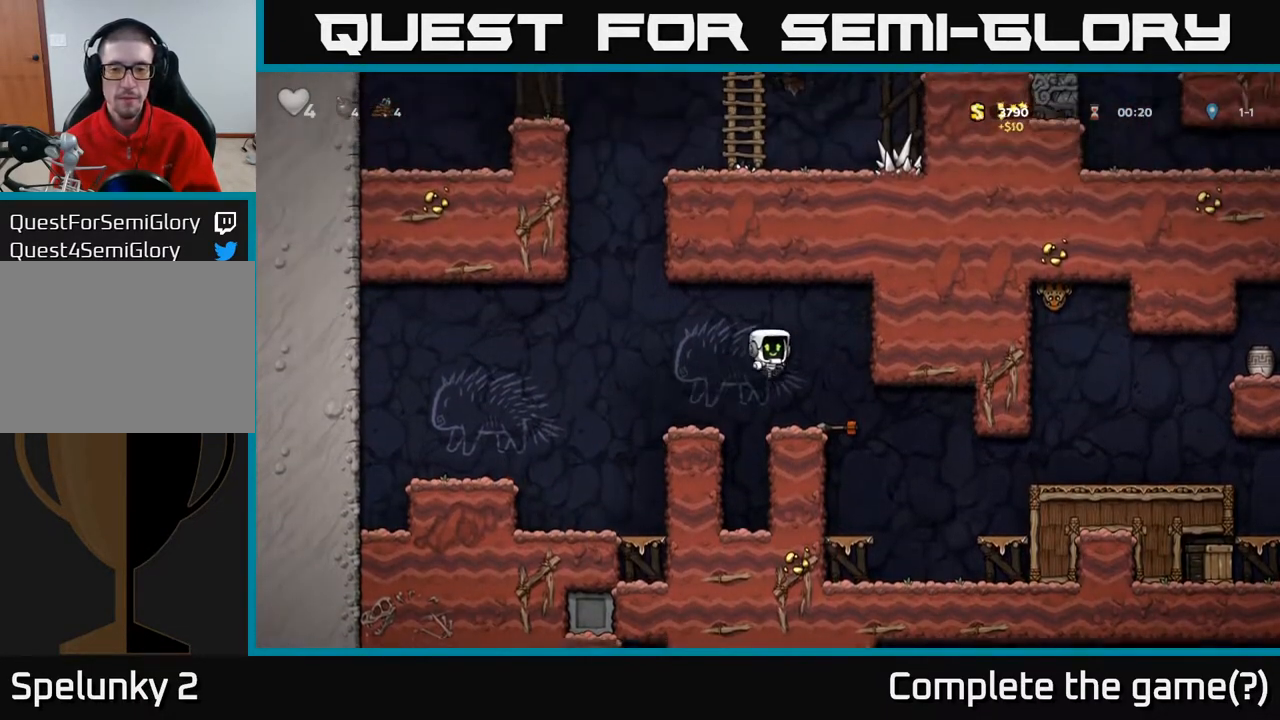
{"buttons": [], "left_stick": "center", "right_stick": "center", "events": [[17, "DPAD_RIGHT", "up"], [217, "DPAD_DOWN", "down"], [333, "X", "down"], [467, "DPAD_DOWN", "up"], [467, "X", "up"]]}
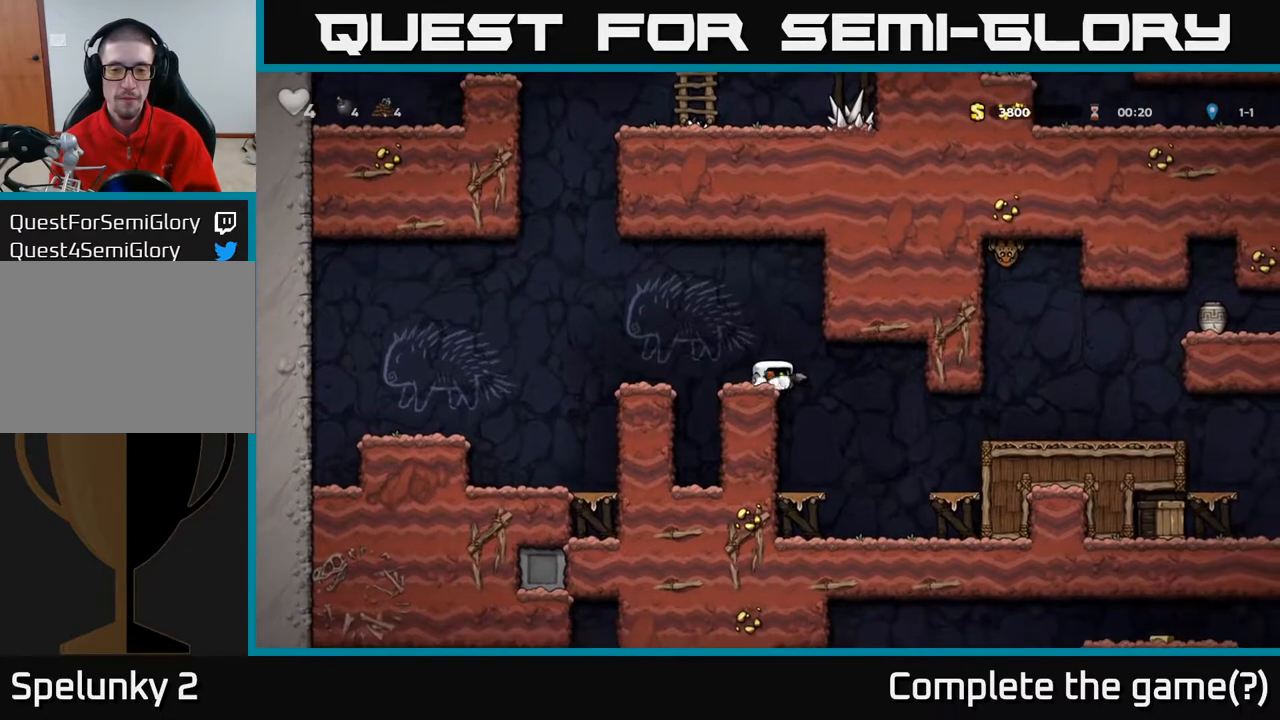
{"buttons": [], "left_stick": "center", "right_stick": "center", "events": [[50, "DPAD_RIGHT", "down"], [467, "DPAD_RIGHT", "up"]]}
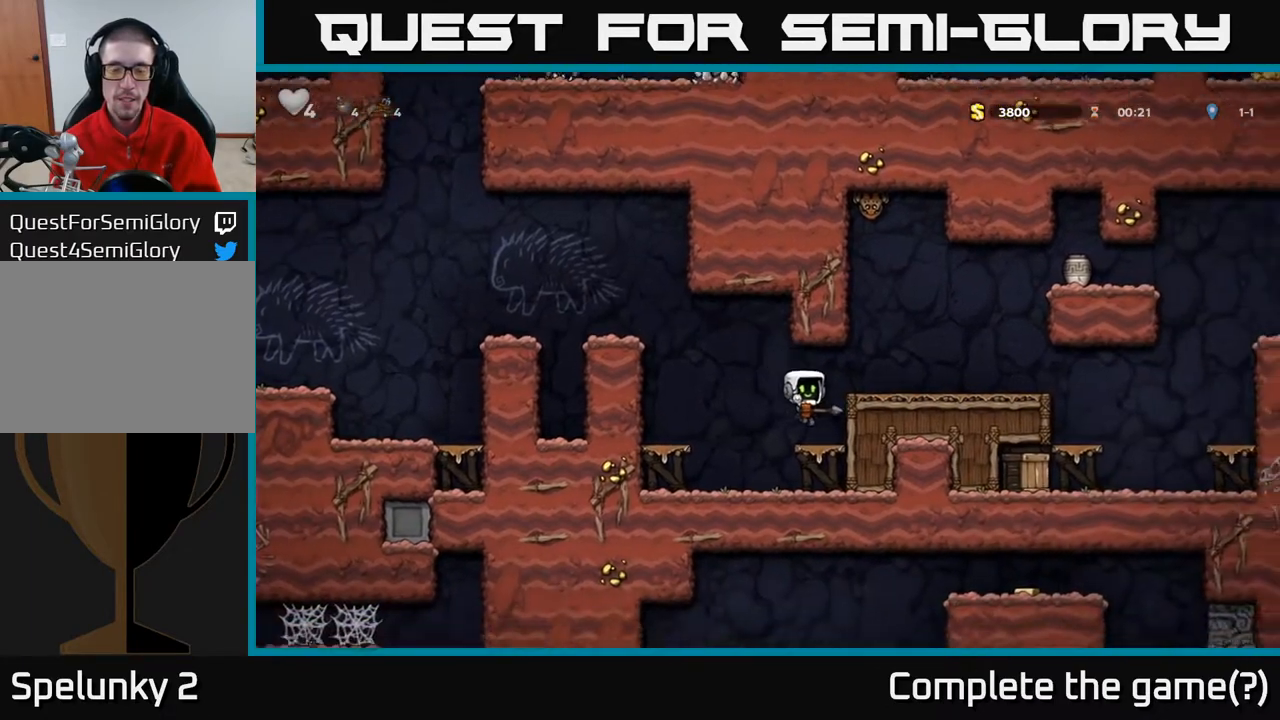
{"buttons": ["DPAD_RIGHT"], "left_stick": "center", "right_stick": "center", "events": [[167, "A", "down"], [250, "DPAD_RIGHT", "down"], [350, "A", "up"]]}
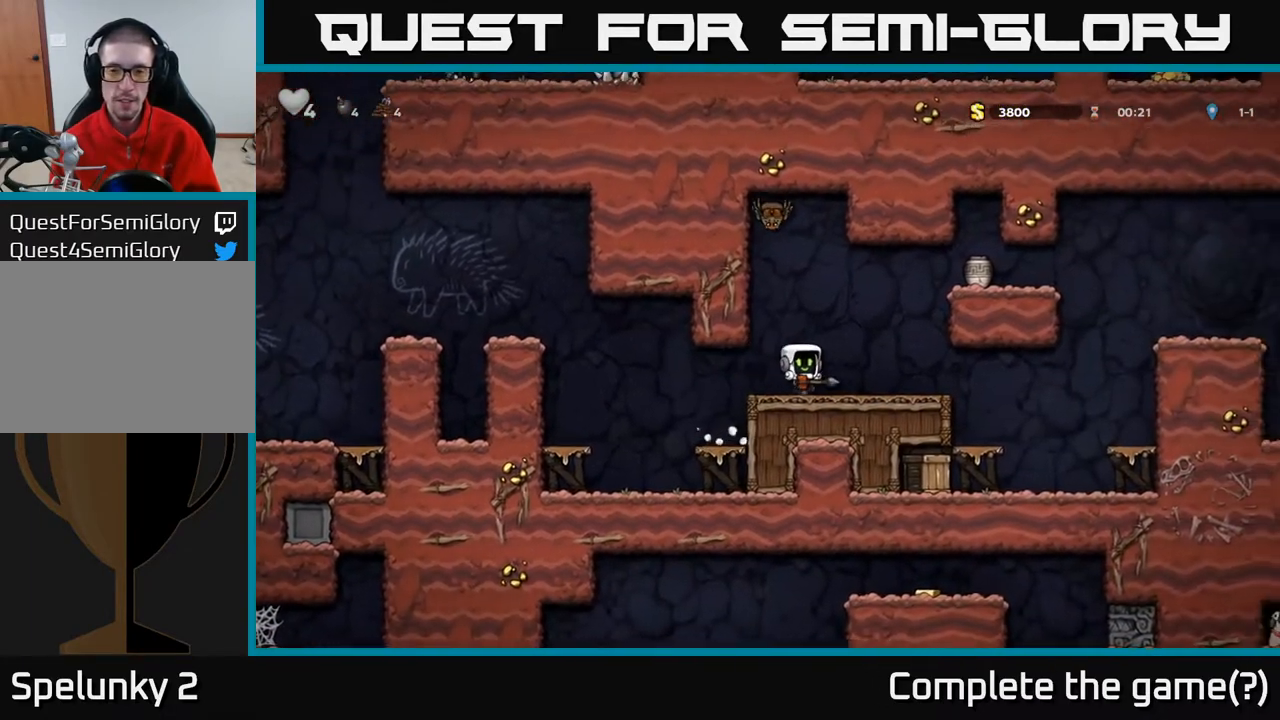
{"buttons": ["X"], "left_stick": "center", "right_stick": "center", "events": [[100, "DPAD_RIGHT", "up"], [150, "DPAD_LEFT", "down"], [217, "DPAD_LEFT", "up"], [433, "X", "down"]]}
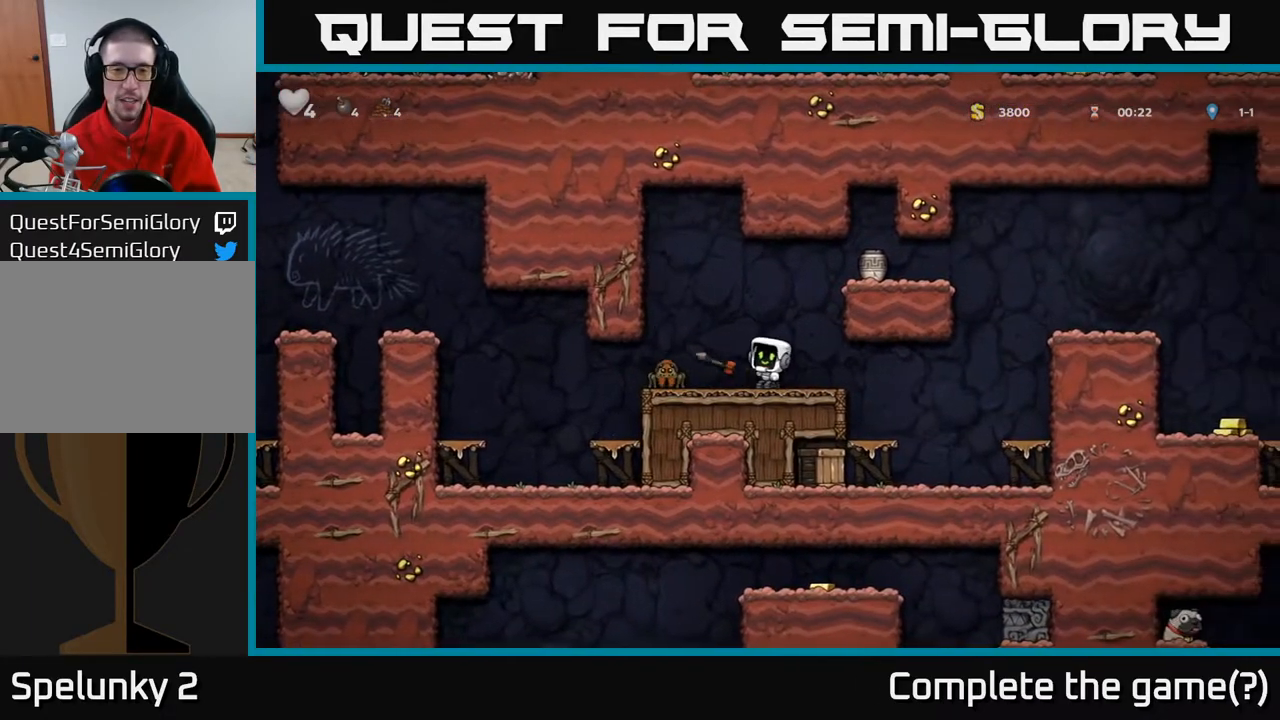
{"buttons": [], "left_stick": "center", "right_stick": "center", "events": [[17, "X", "up"]]}
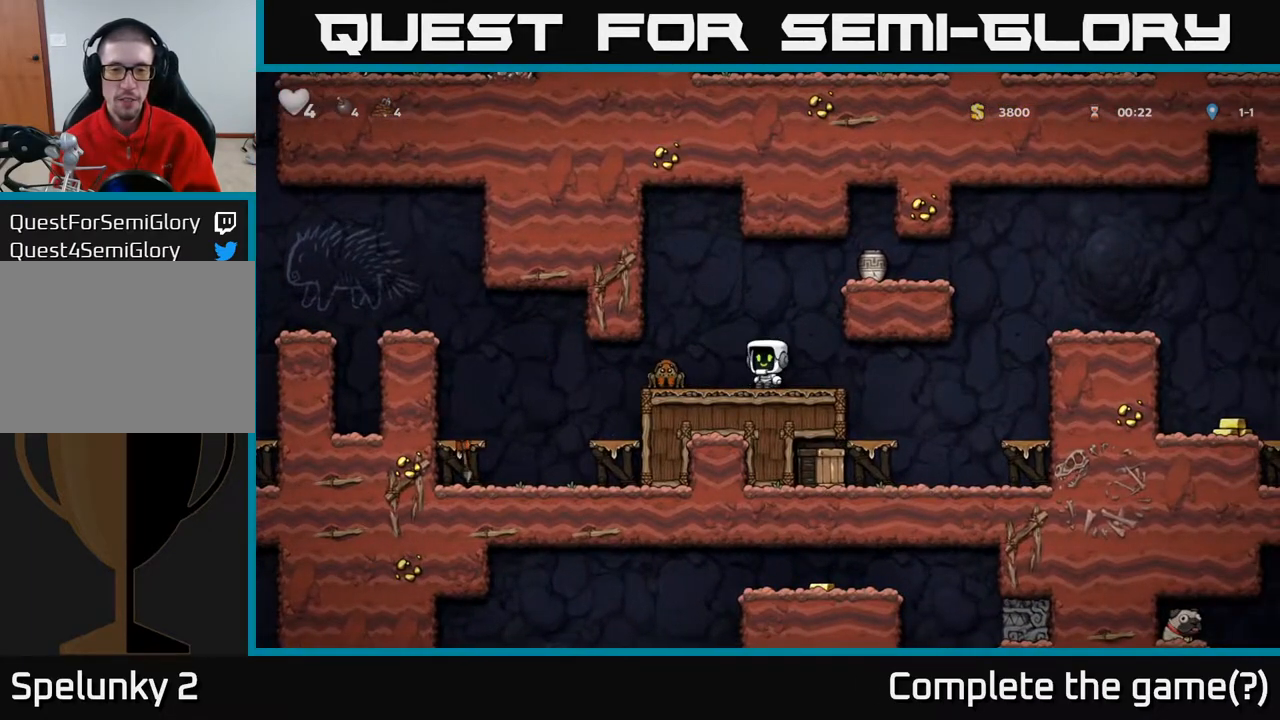
{"buttons": [], "left_stick": "center", "right_stick": "center", "events": [[17, "A", "down"], [83, "DPAD_LEFT", "down"], [117, "X", "down"], [167, "X", "up"], [200, "A", "up"], [267, "DPAD_LEFT", "up"]]}
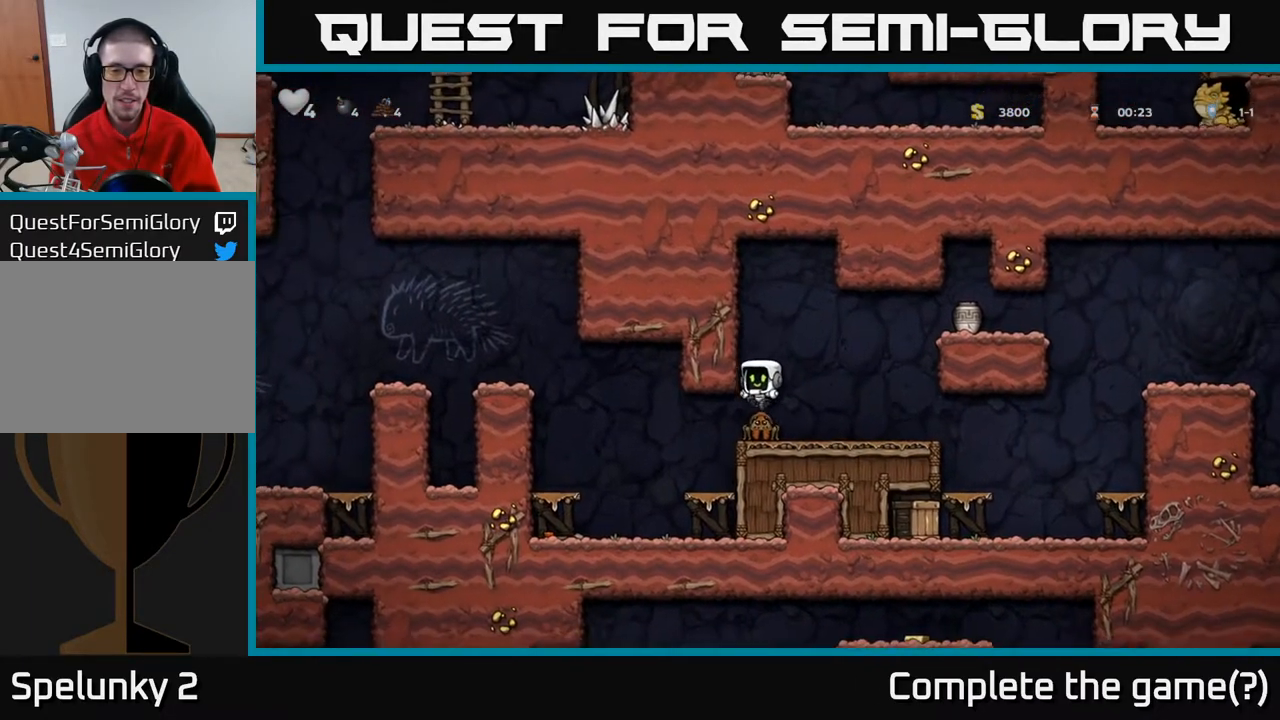
{"buttons": [], "left_stick": "center", "right_stick": "center", "events": [[33, "A", "down"], [117, "A", "up"]]}